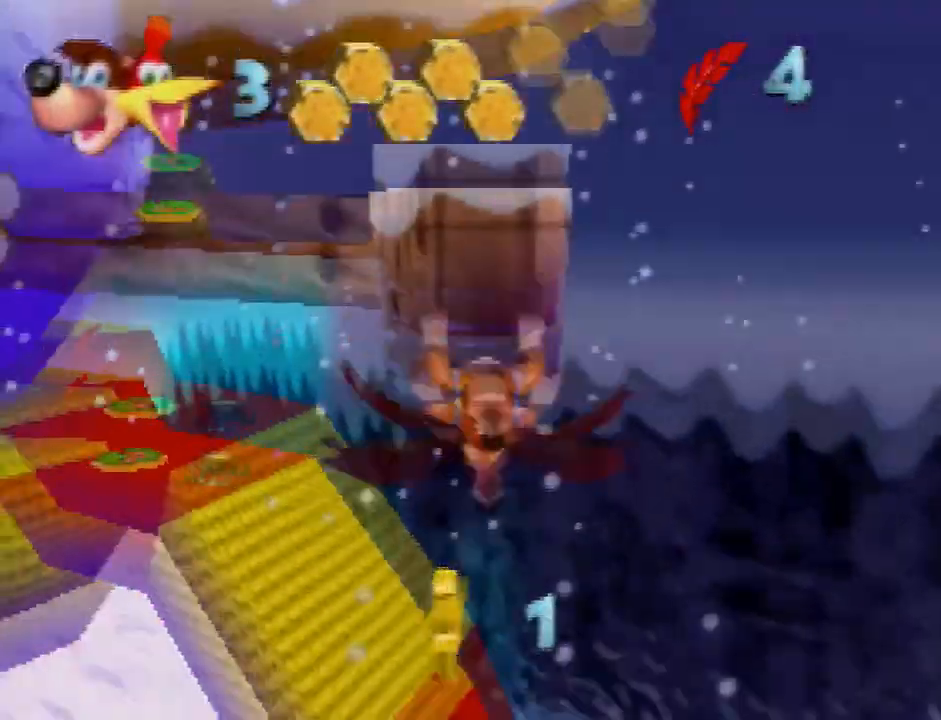
Gameplay with a controller (Nintendo layout); each line is a JSON object with the inputs held at the frame after it. "button_events" lists button changes between this image and that frame as [ms after this image, input, new state], when the widget could be followed in between (sticks are given only as held states). Not read: L3 R1 R3.
{"buttons": [], "left_stick": "up", "button_events": []}
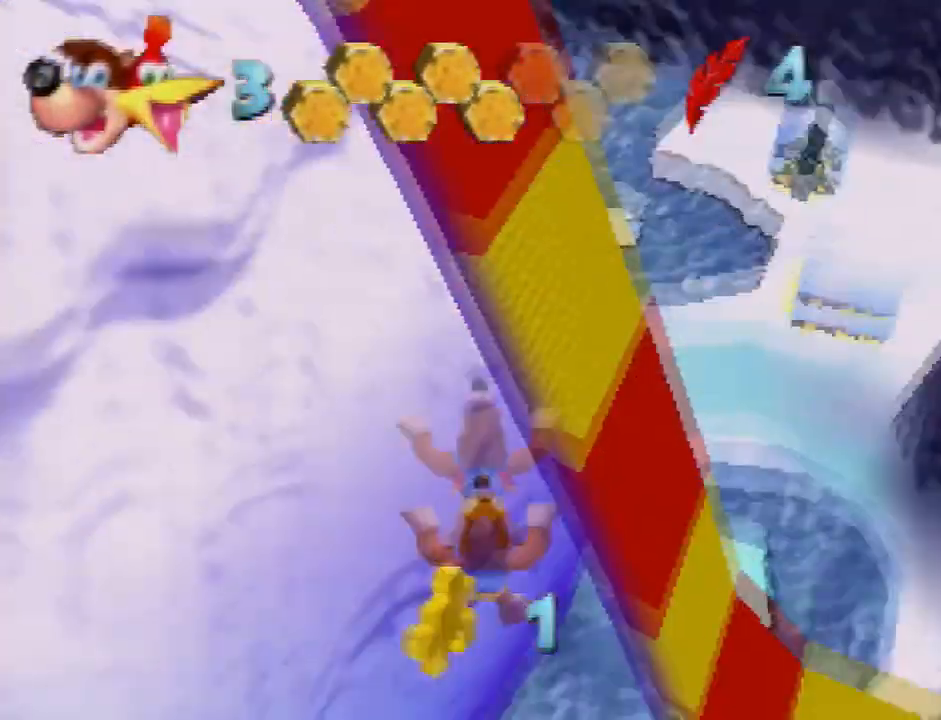
{"buttons": [], "left_stick": "up", "button_events": []}
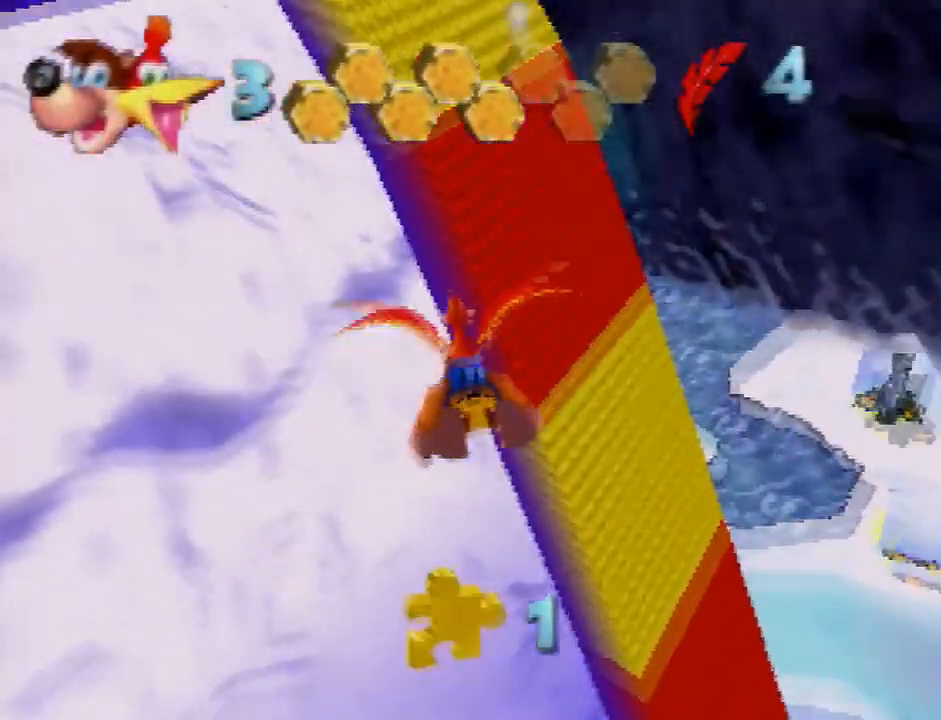
{"buttons": [], "left_stick": "up", "button_events": []}
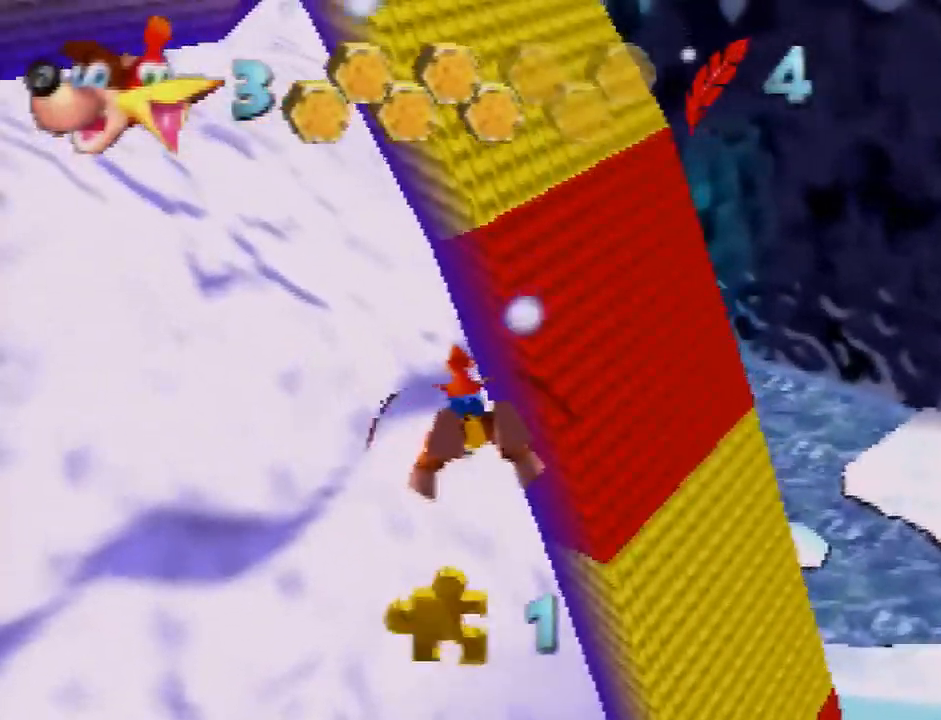
{"buttons": [], "left_stick": "up", "button_events": []}
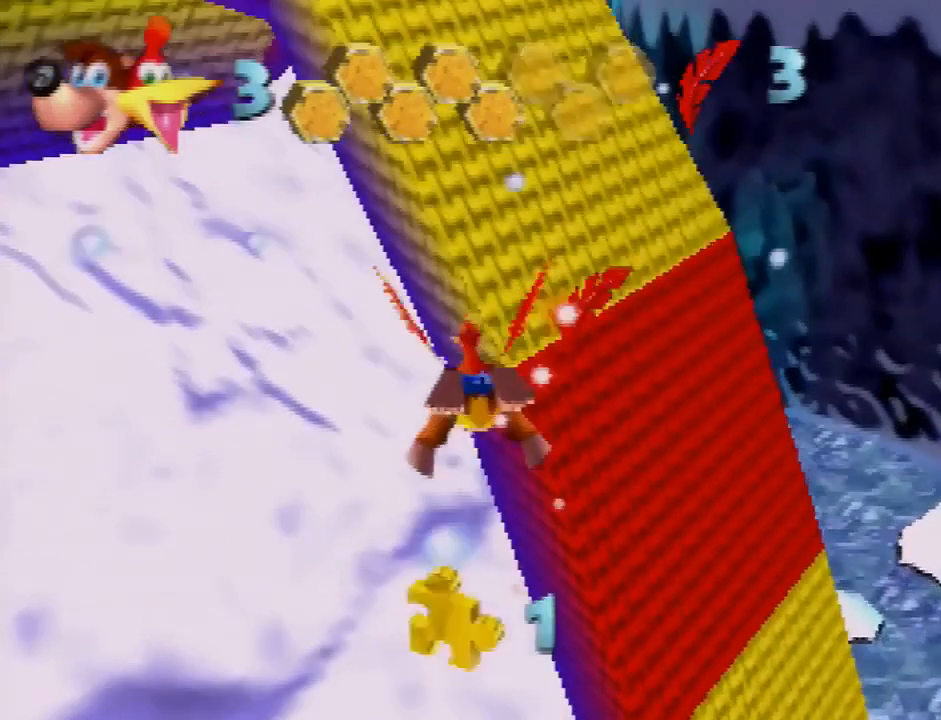
{"buttons": [], "left_stick": "up", "button_events": []}
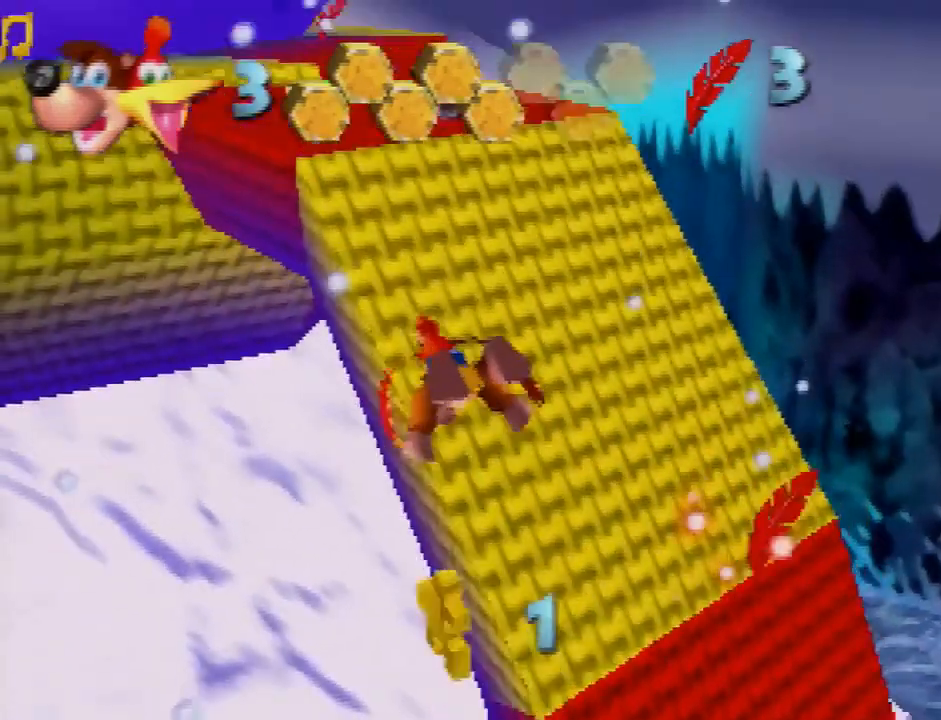
{"buttons": [], "left_stick": "up", "button_events": []}
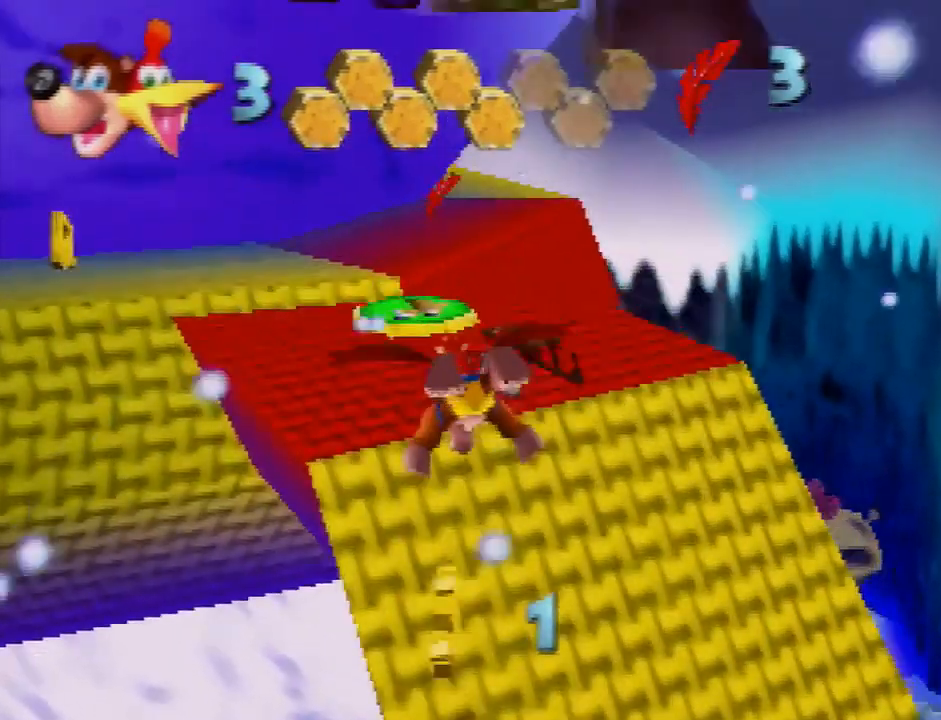
{"buttons": [], "left_stick": "up", "button_events": []}
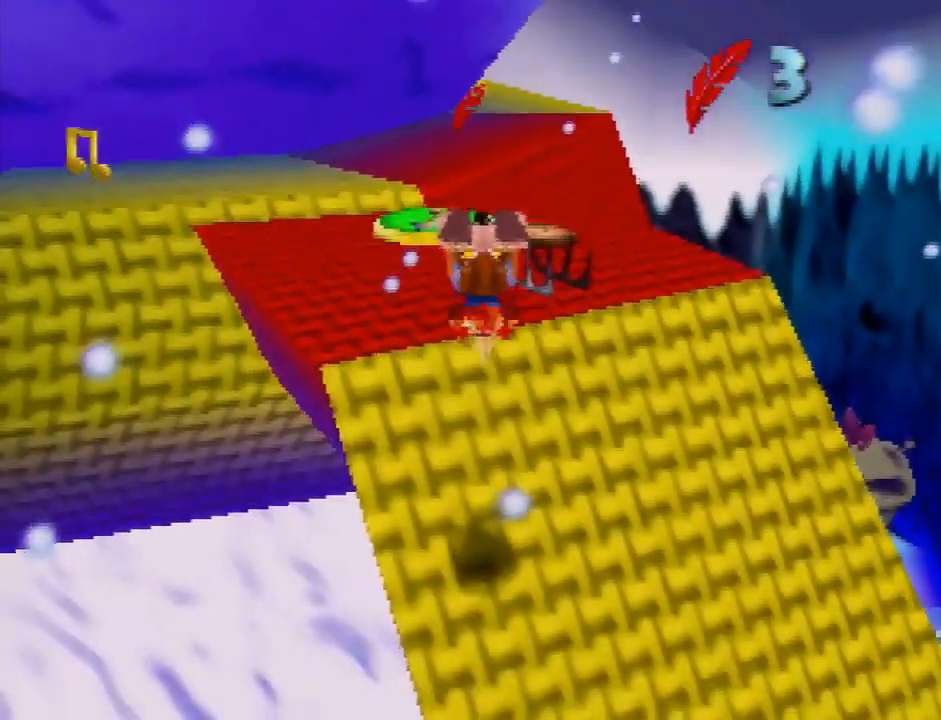
{"buttons": [], "left_stick": "up", "button_events": []}
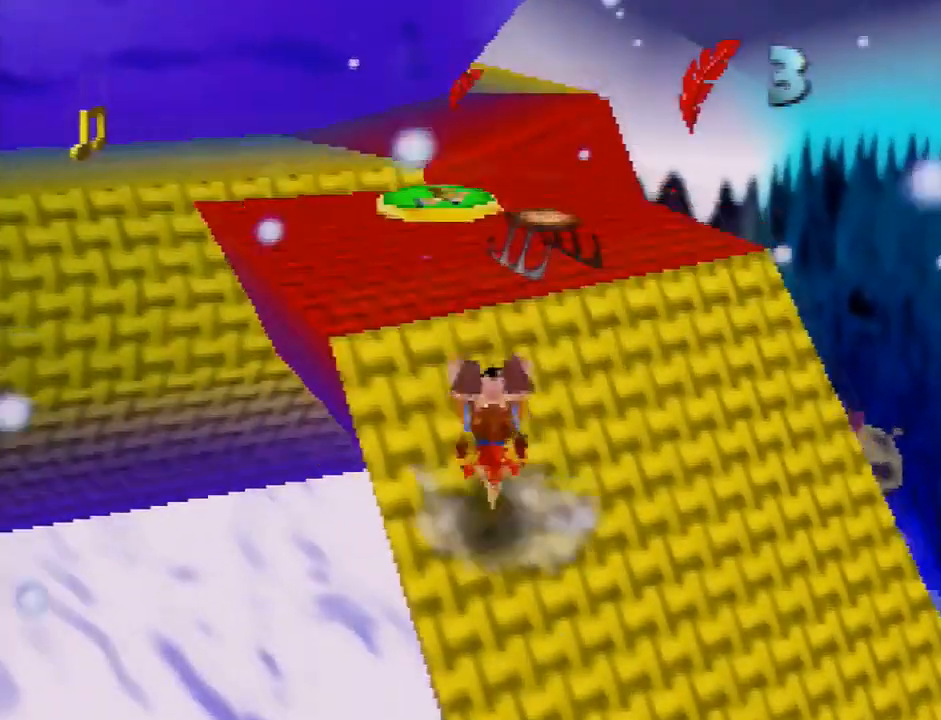
{"buttons": [], "left_stick": "up", "button_events": []}
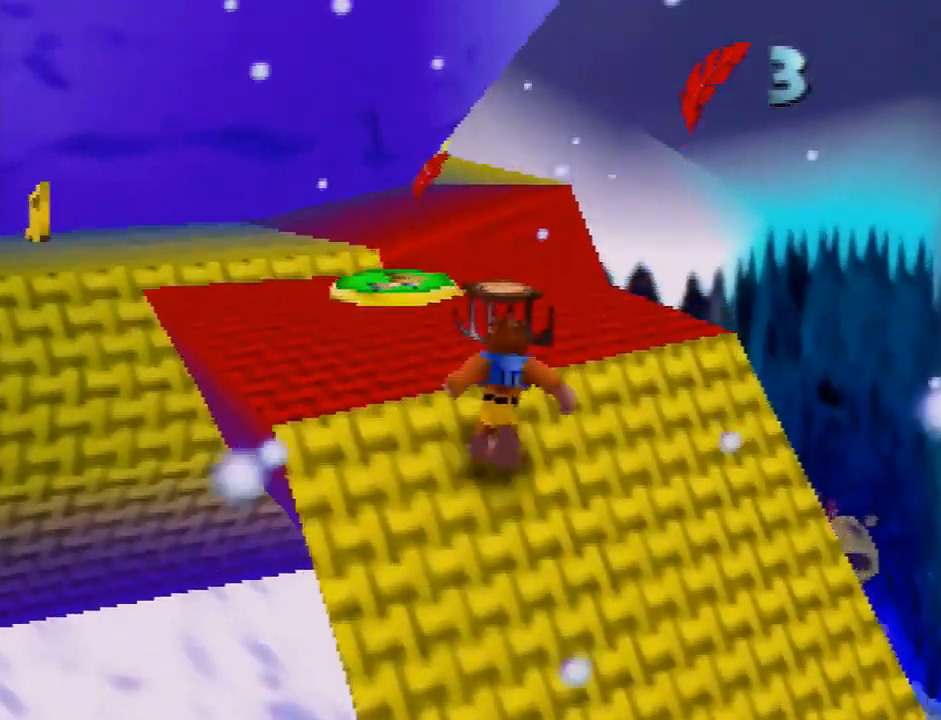
{"buttons": [], "left_stick": "center", "button_events": [[100, "B", "down"], [167, "B", "up"], [334, "A", "down"], [334, "B", "down"], [434, "A", "up"], [467, "B", "up"]]}
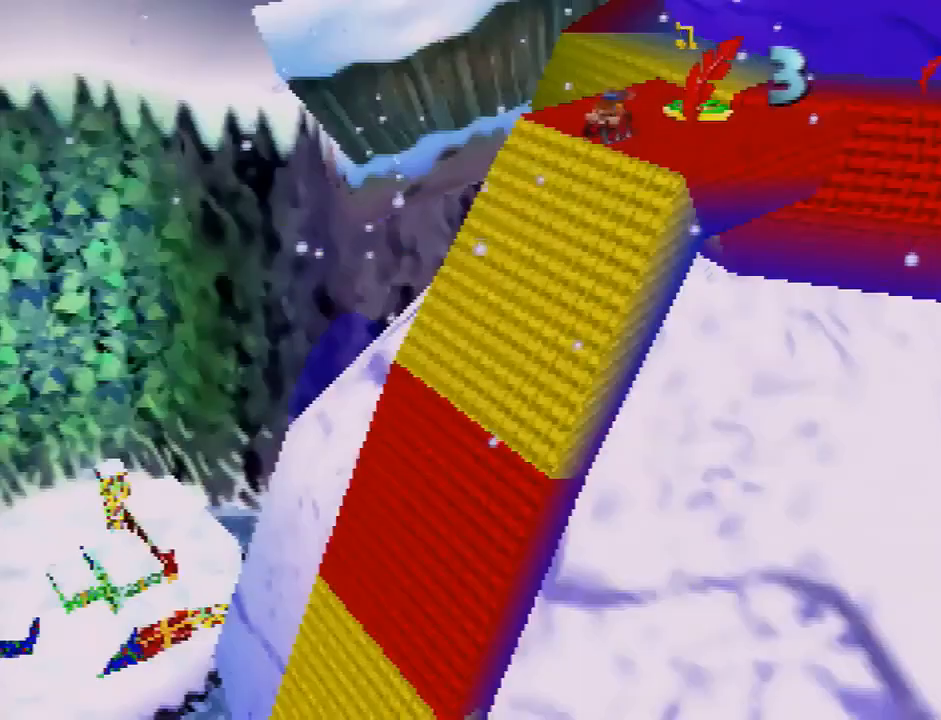
{"buttons": [], "left_stick": "down", "button_events": []}
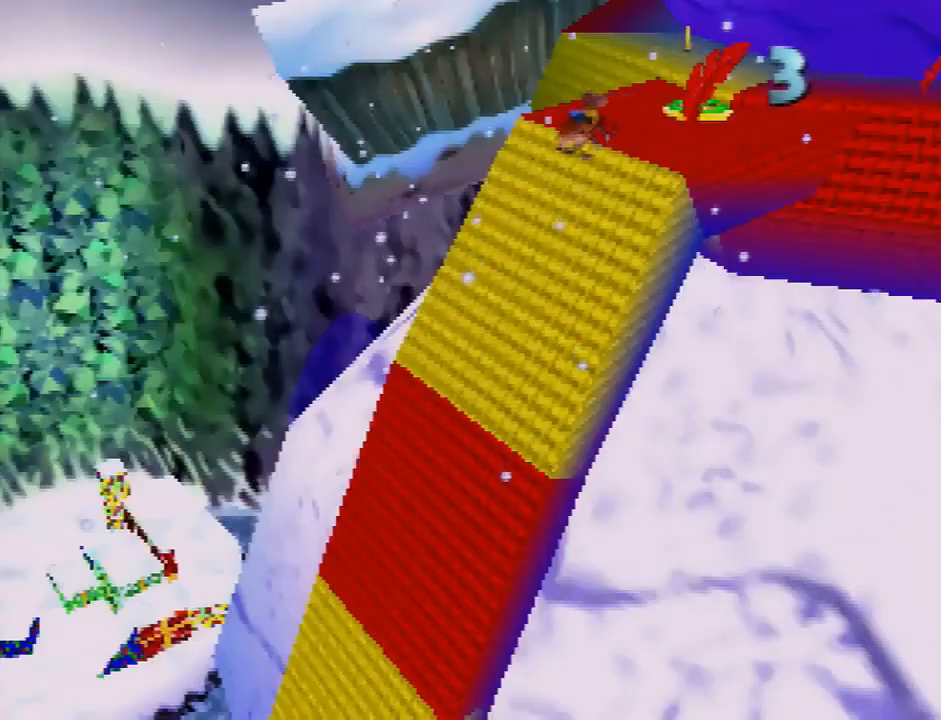
{"buttons": [], "left_stick": "down", "button_events": []}
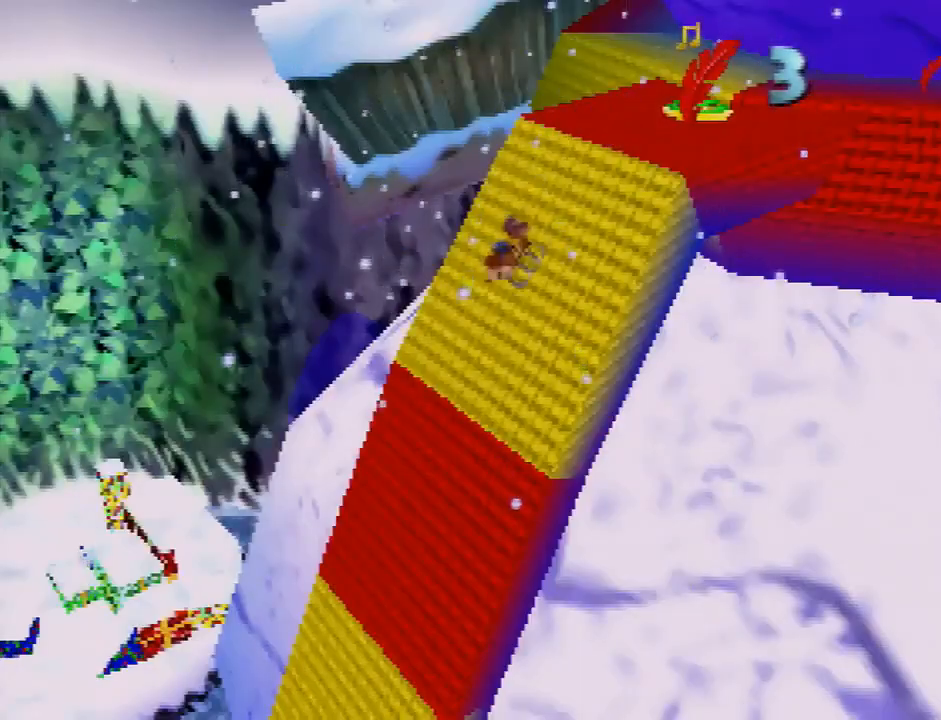
{"buttons": [], "left_stick": "down", "button_events": []}
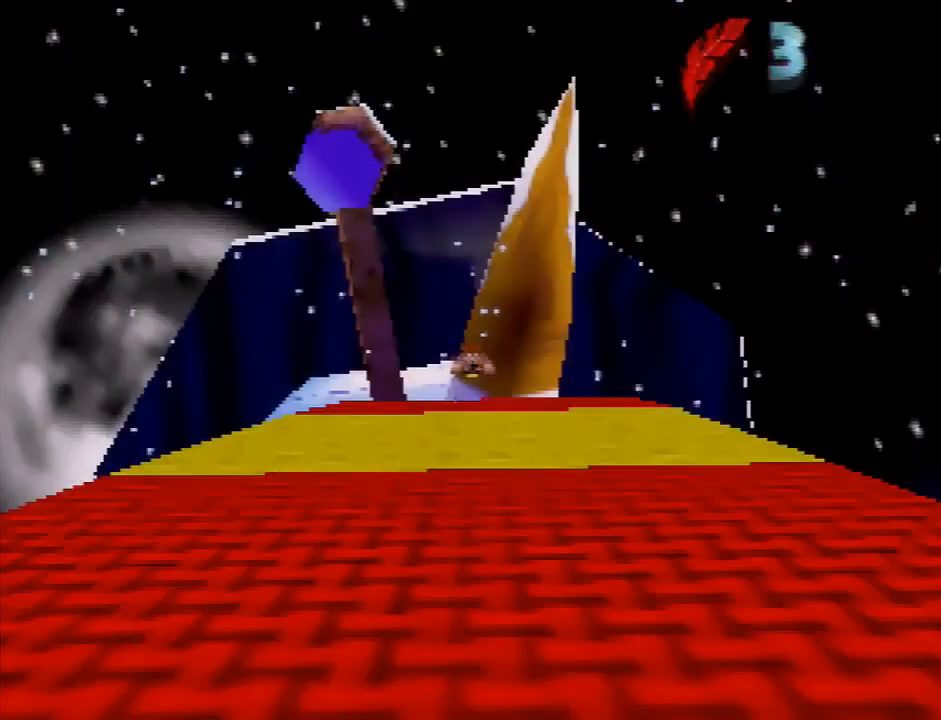
{"buttons": ["A"], "left_stick": "center", "button_events": [[34, "A", "down"], [34, "B", "down"], [100, "A", "up"], [134, "B", "up"], [167, "A", "down"], [200, "B", "down"], [267, "B", "up"]]}
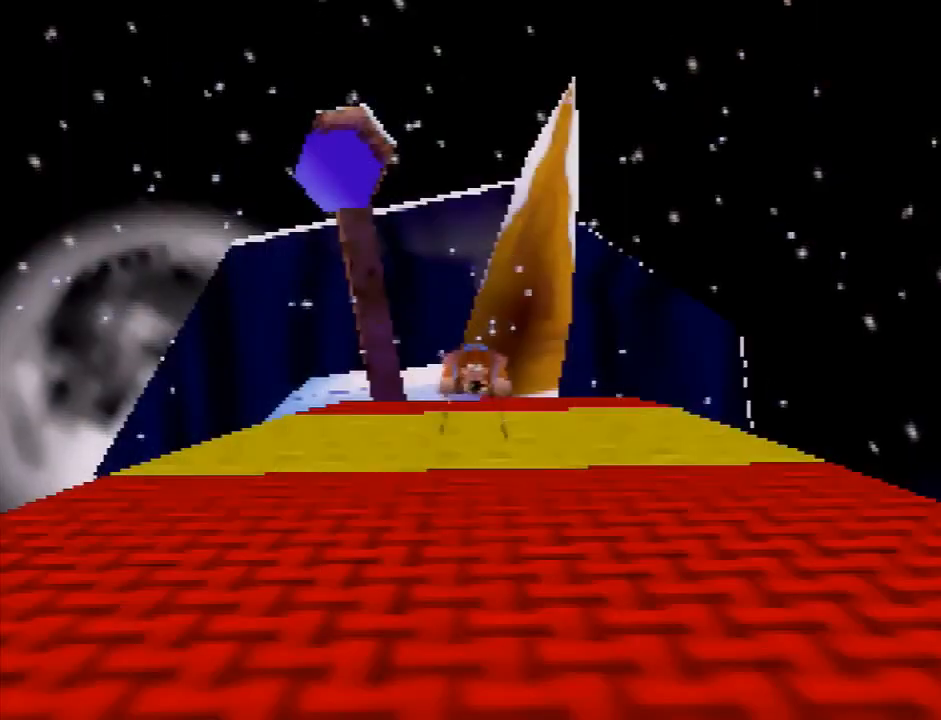
{"buttons": [], "left_stick": "center", "button_events": [[66, "A", "up"], [233, "B", "down"], [333, "A", "down"], [400, "B", "up"], [433, "A", "up"]]}
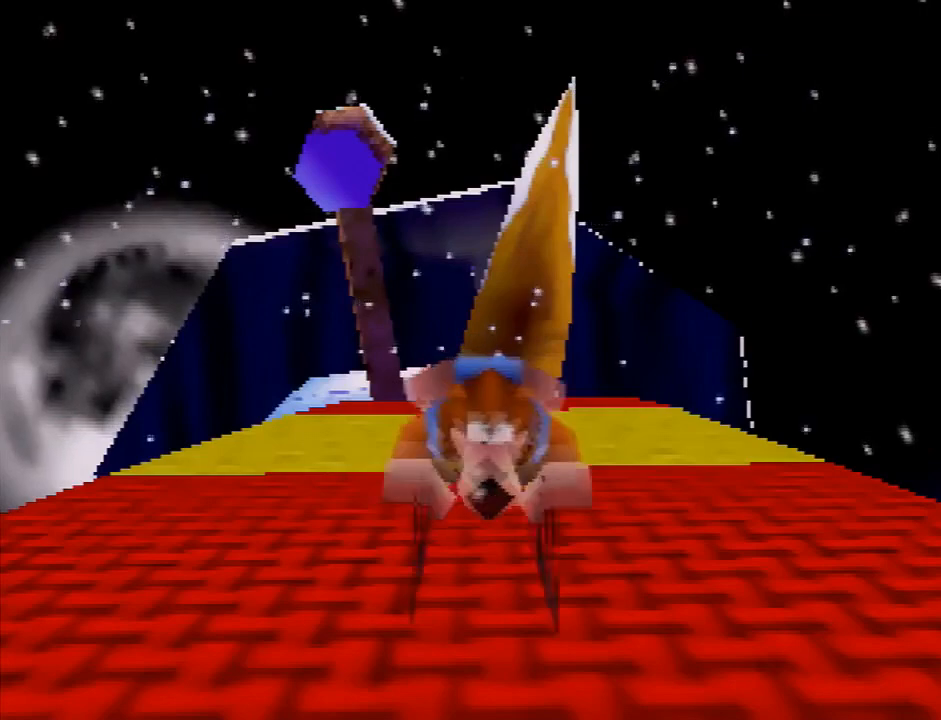
{"buttons": [], "left_stick": "center", "button_events": []}
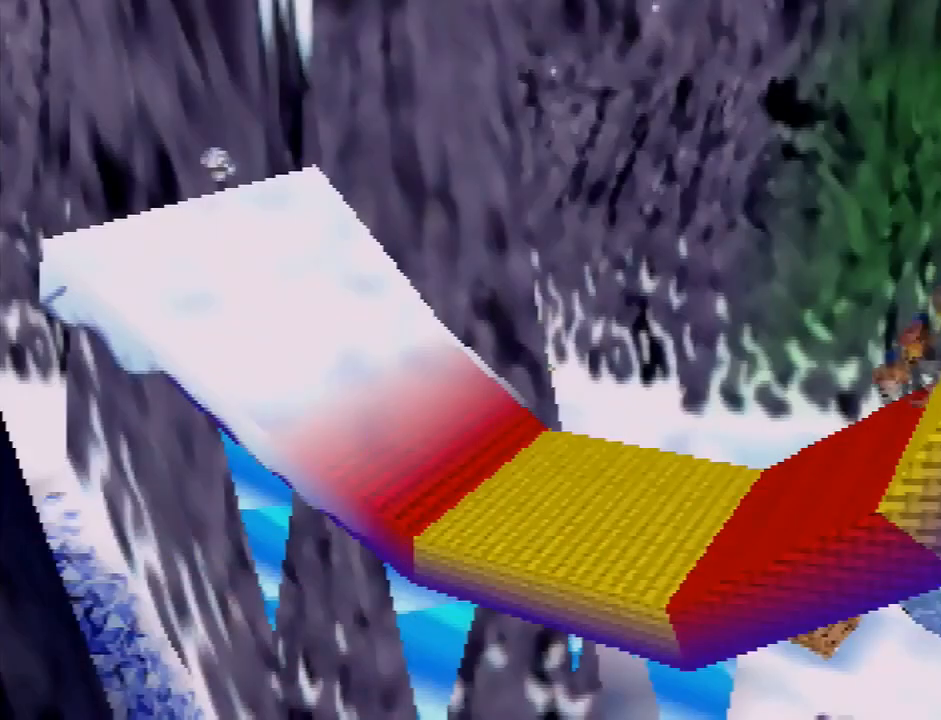
{"buttons": [], "left_stick": "center", "button_events": []}
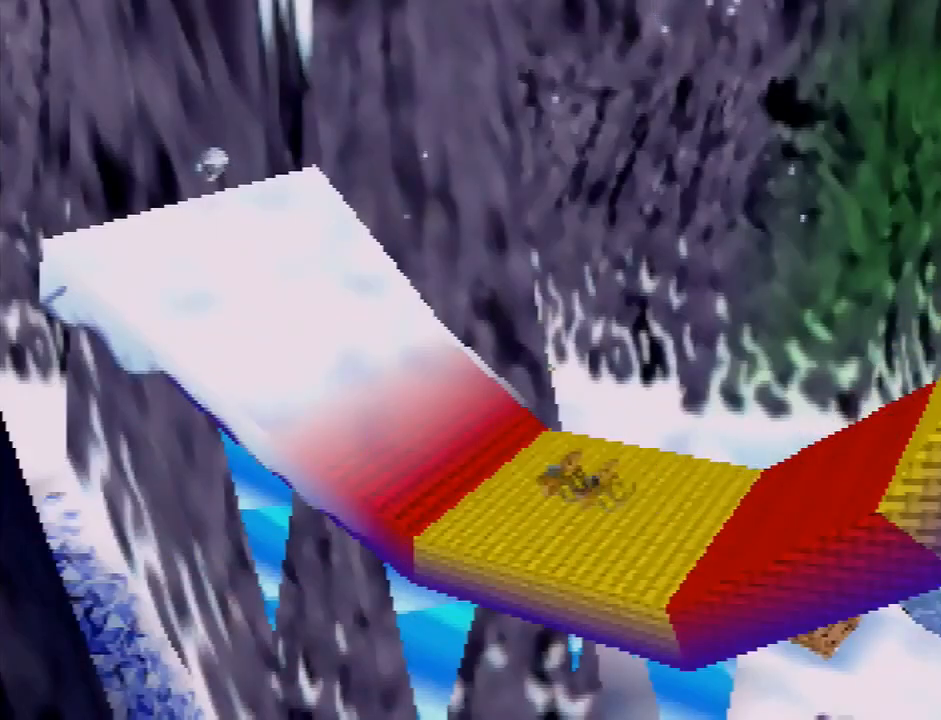
{"buttons": [], "left_stick": "center", "button_events": []}
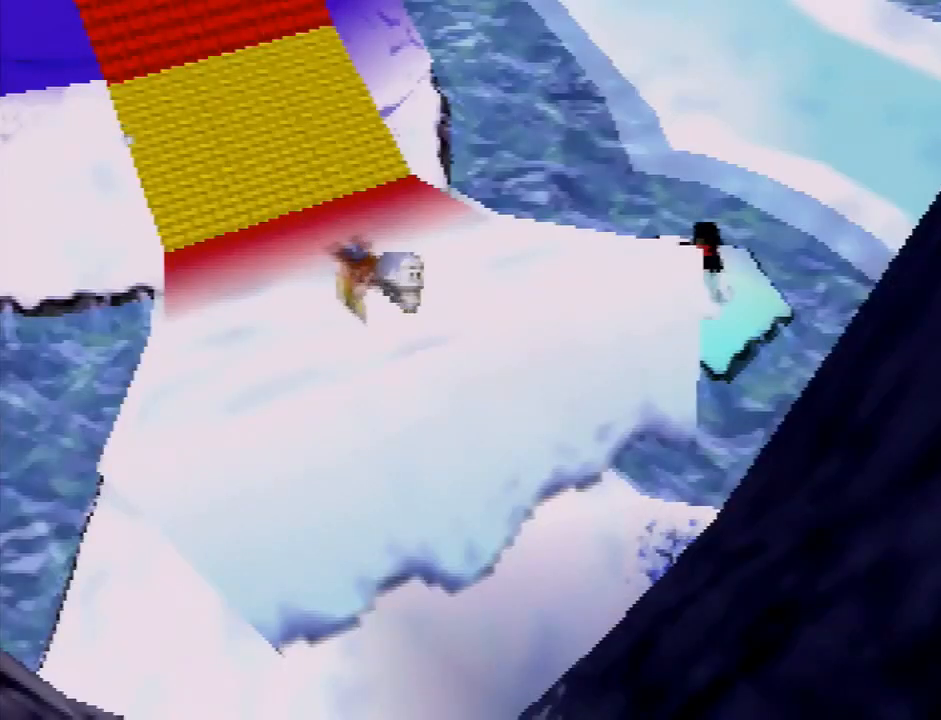
{"buttons": [], "left_stick": "center", "button_events": []}
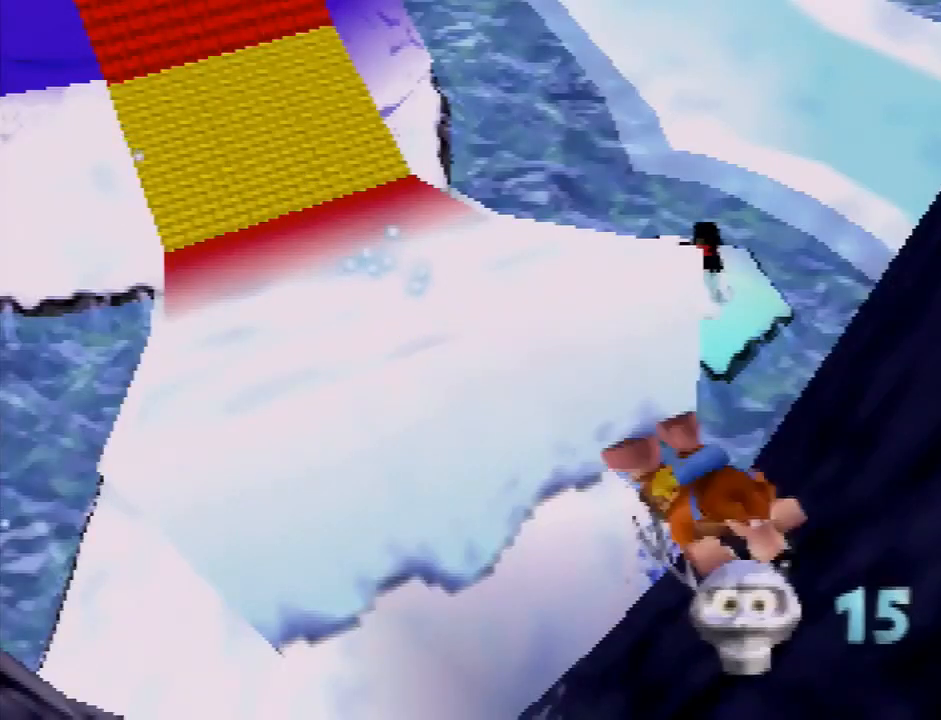
{"buttons": [], "left_stick": "center", "button_events": []}
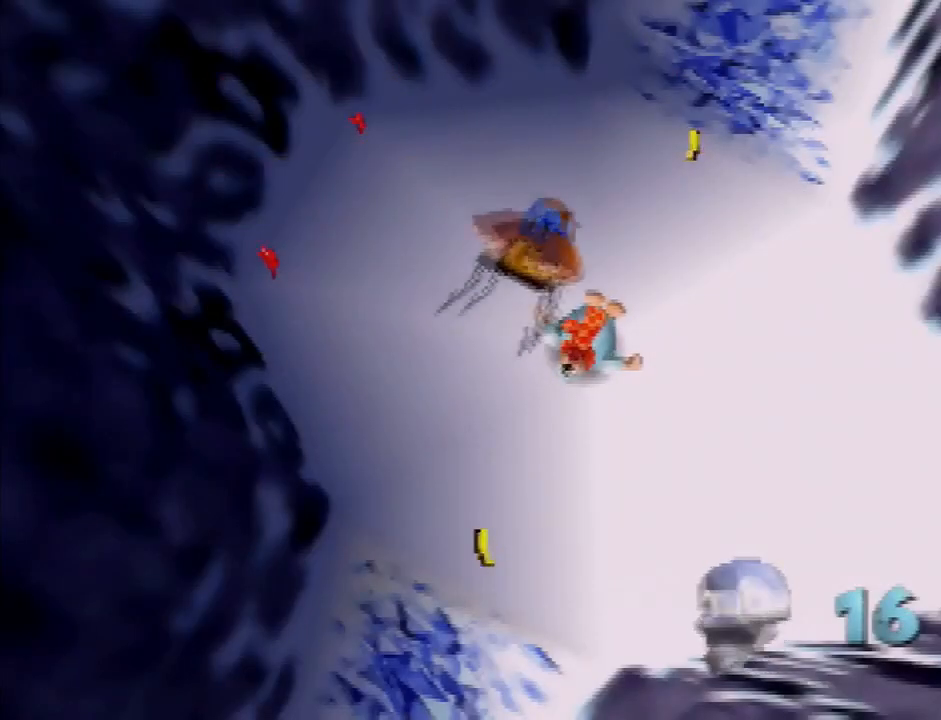
{"buttons": ["L1"], "left_stick": "center", "button_events": [[133, "B", "down"], [133, "L1", "down"], [200, "B", "up"], [267, "B", "down"], [467, "B", "up"]]}
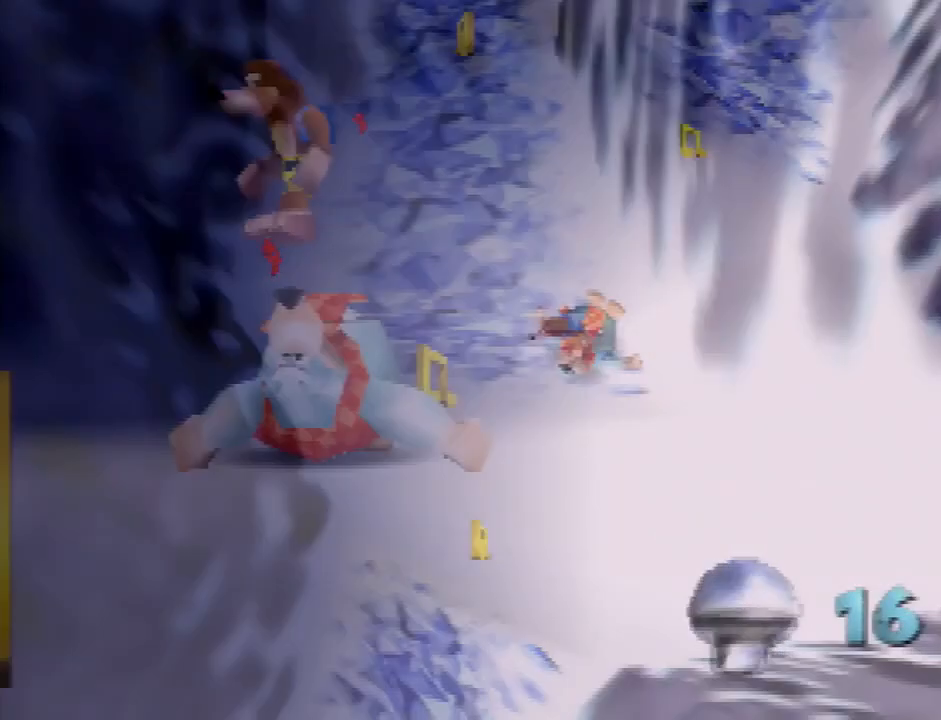
{"buttons": ["L1"], "left_stick": "center", "button_events": [[34, "B", "down"], [334, "B", "up"], [401, "B", "down"], [467, "B", "up"]]}
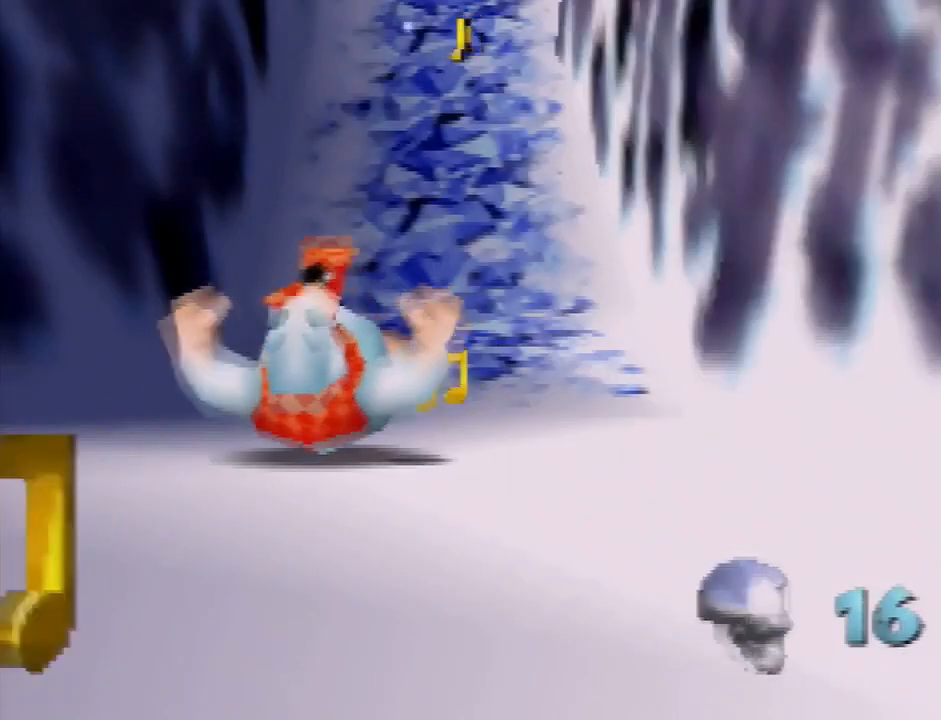
{"buttons": ["L1"], "left_stick": "up", "button_events": [[33, "B", "down"], [500, "B", "up"]]}
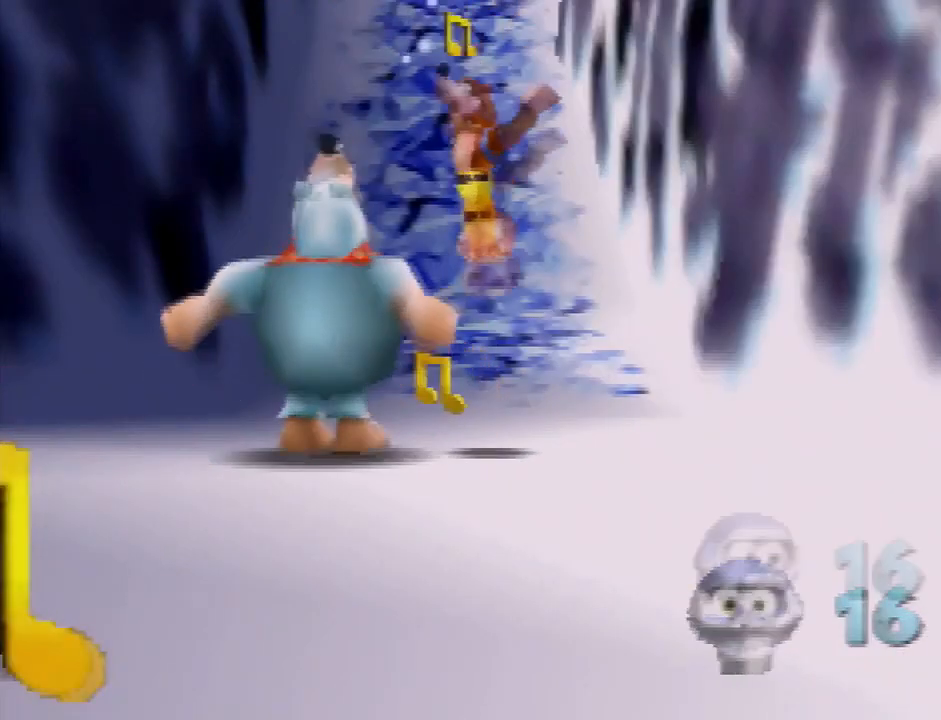
{"buttons": ["B", "L1"], "left_stick": "center", "button_events": [[67, "B", "down"], [234, "B", "up"], [300, "B", "down"], [401, "B", "up"], [467, "B", "down"]]}
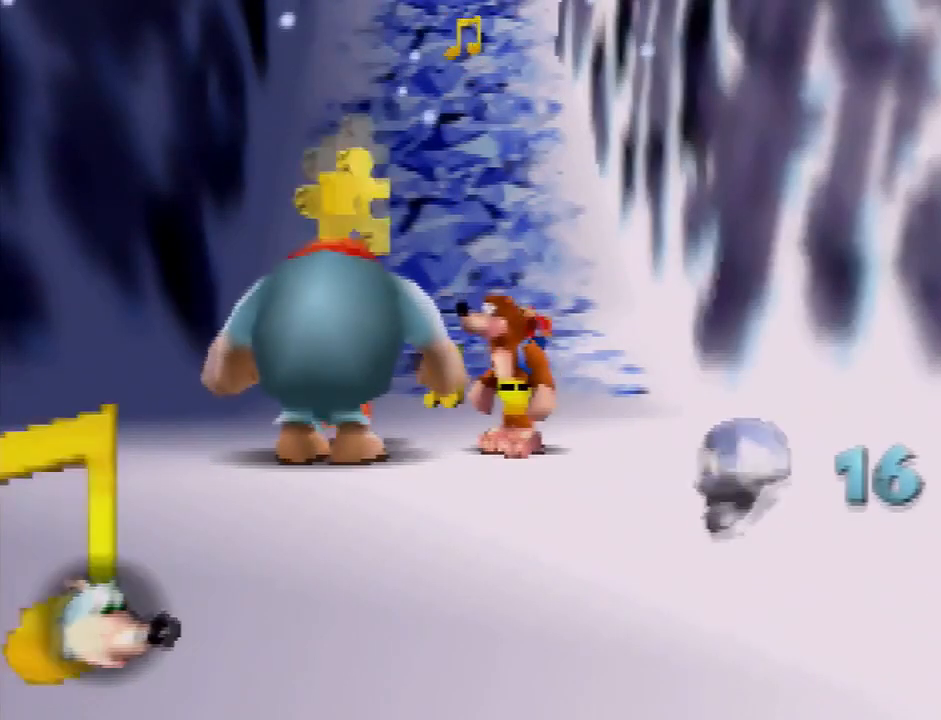
{"buttons": ["B", "L1"], "left_stick": "center", "button_events": [[33, "B", "up"], [233, "B", "down"], [300, "B", "up"], [367, "B", "down"], [433, "B", "up"], [500, "B", "down"]]}
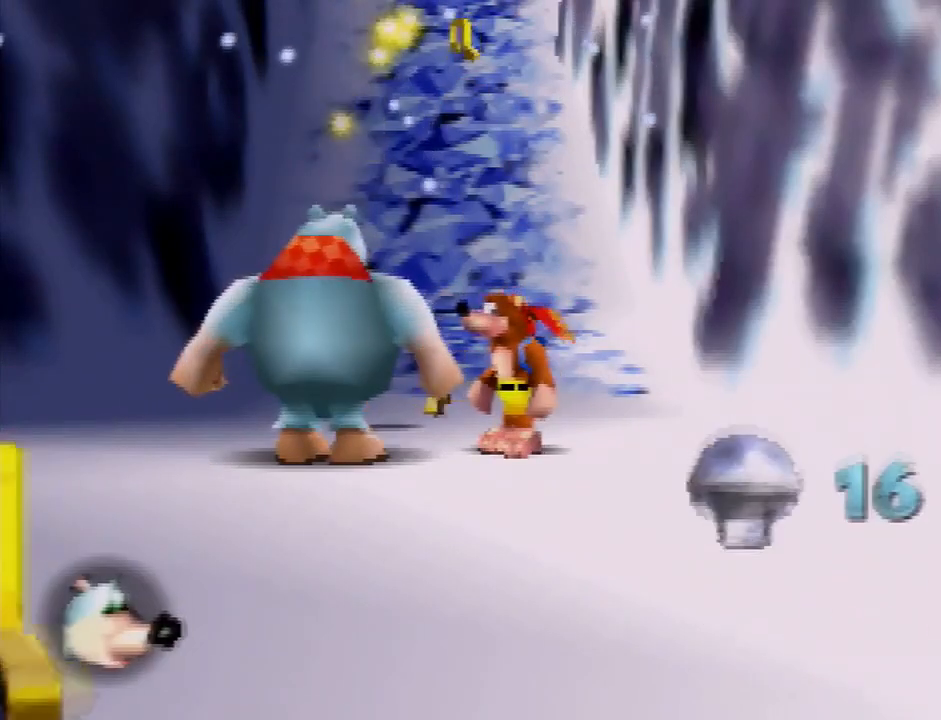
{"buttons": ["L1"], "left_stick": "center", "button_events": [[67, "B", "up"], [267, "B", "down"], [334, "B", "up"], [401, "B", "down"], [467, "B", "up"]]}
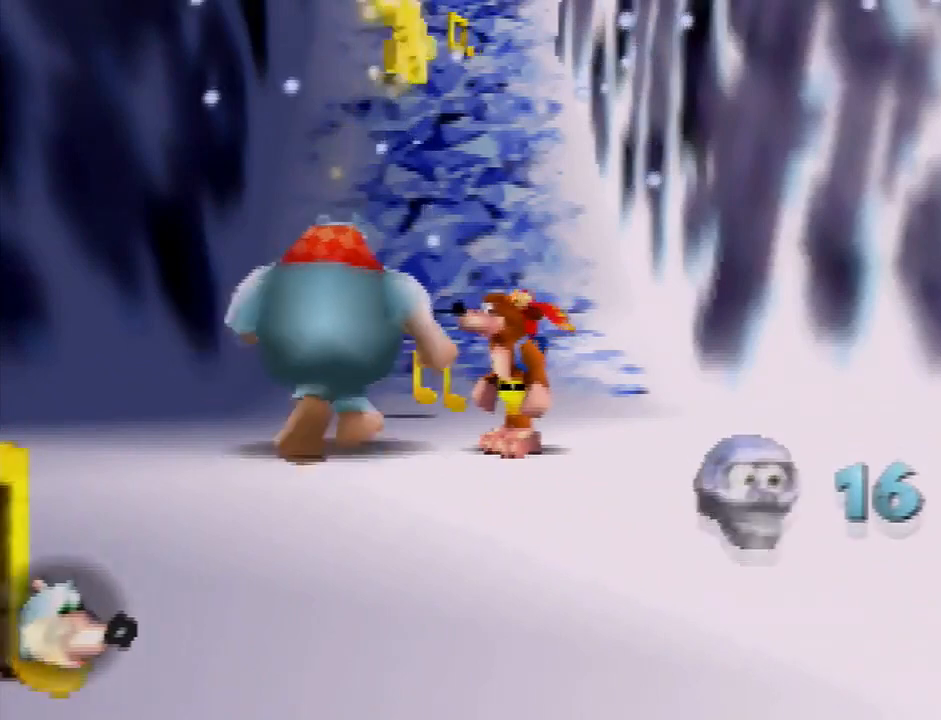
{"buttons": [], "left_stick": "center", "button_events": [[33, "B", "down"], [100, "B", "up"], [100, "L1", "up"]]}
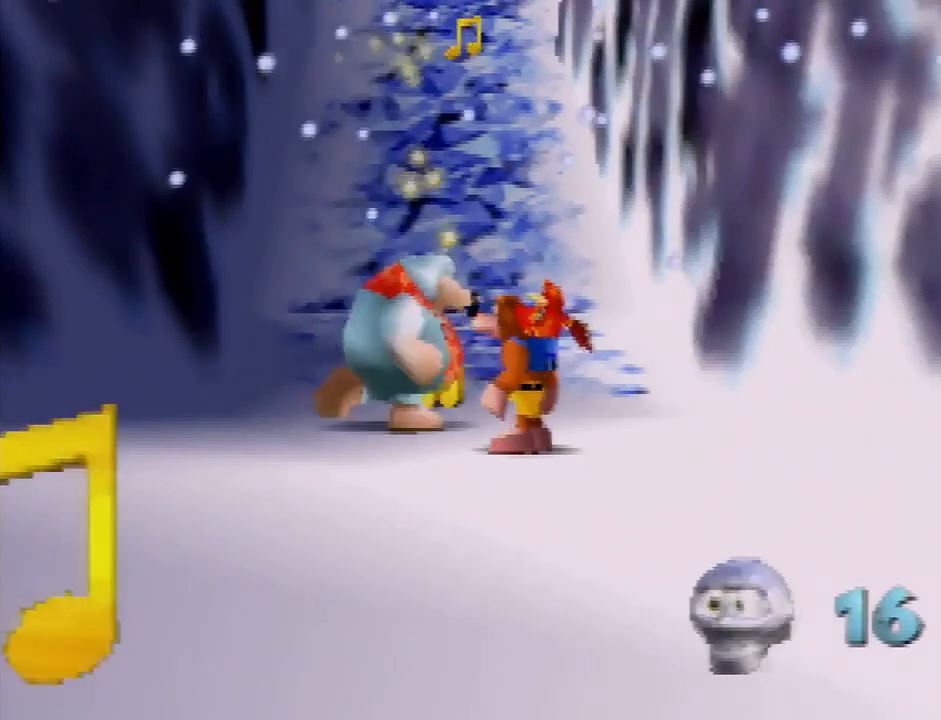
{"buttons": [], "left_stick": "center", "button_events": []}
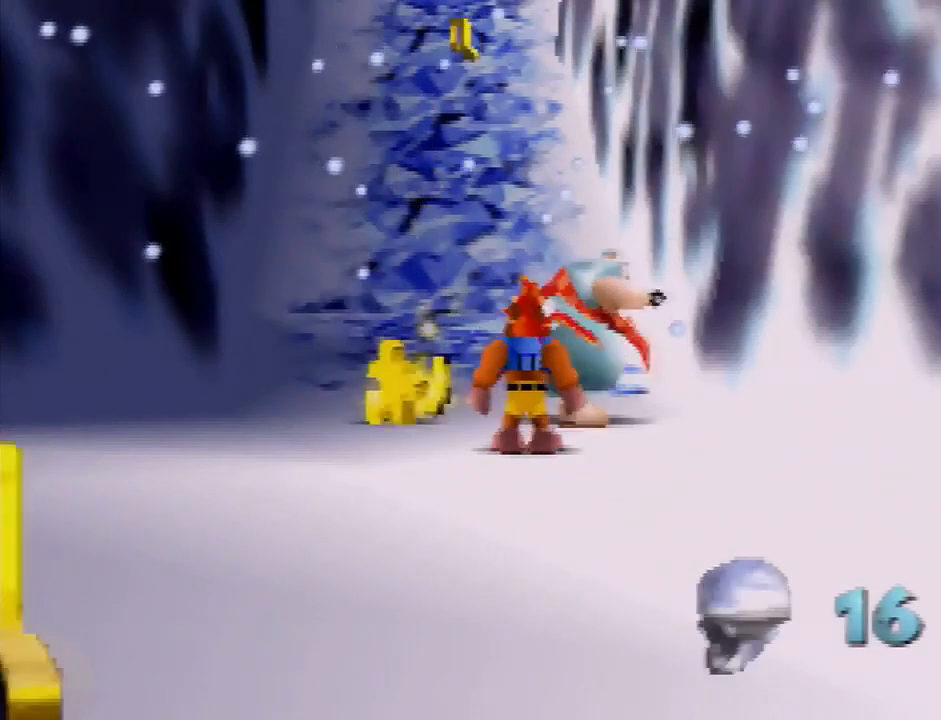
{"buttons": [], "left_stick": "center", "button_events": [[433, "A", "down"], [433, "B", "down"], [500, "A", "up"], [500, "B", "up"]]}
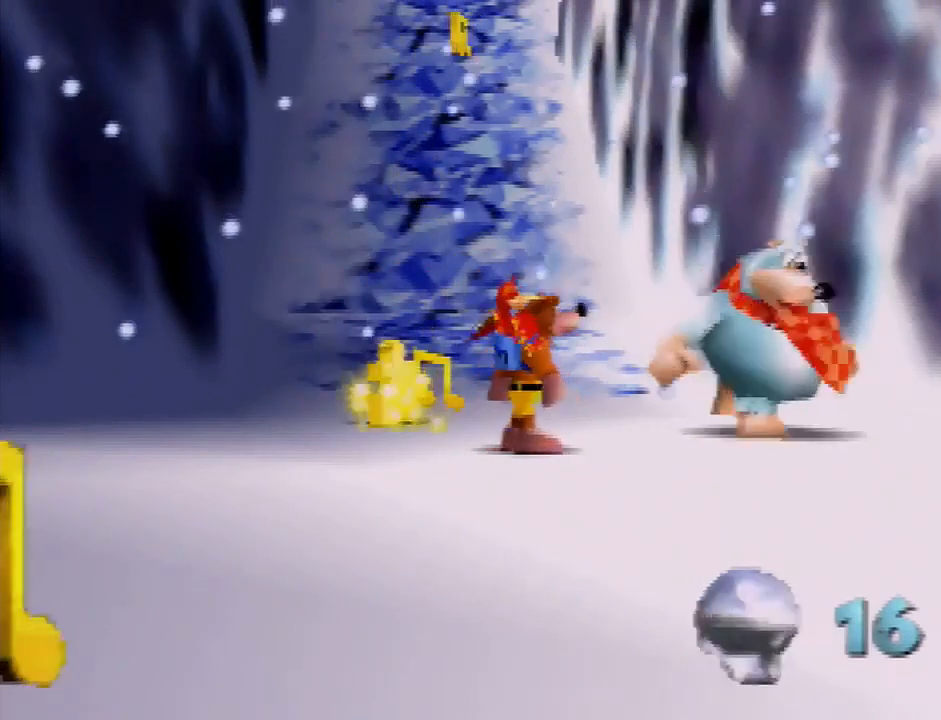
{"buttons": [], "left_stick": "center", "button_events": []}